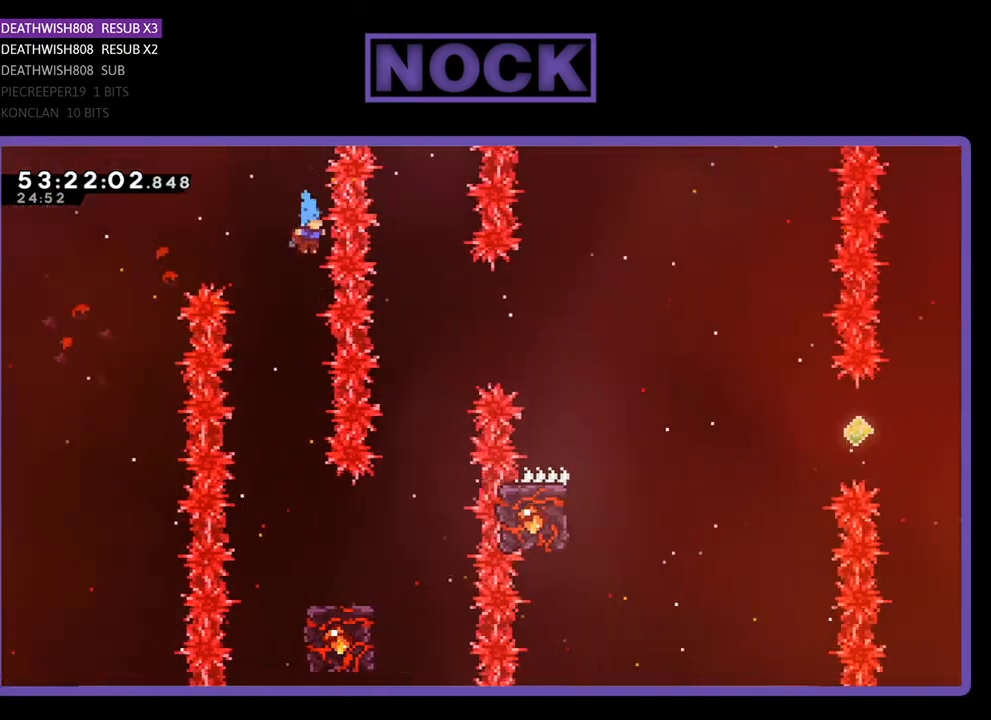
Gameplay with a controller (PlayStation layout); each line is a JSON object with the inputs held at the frame after it. "events" lists button and stick changes between this image and that frame as [ms after this image, input, new state], when the widget could be followed in between. Not read: left_stick.
{"buttons": ["R2"], "right_stick": "center", "events": []}
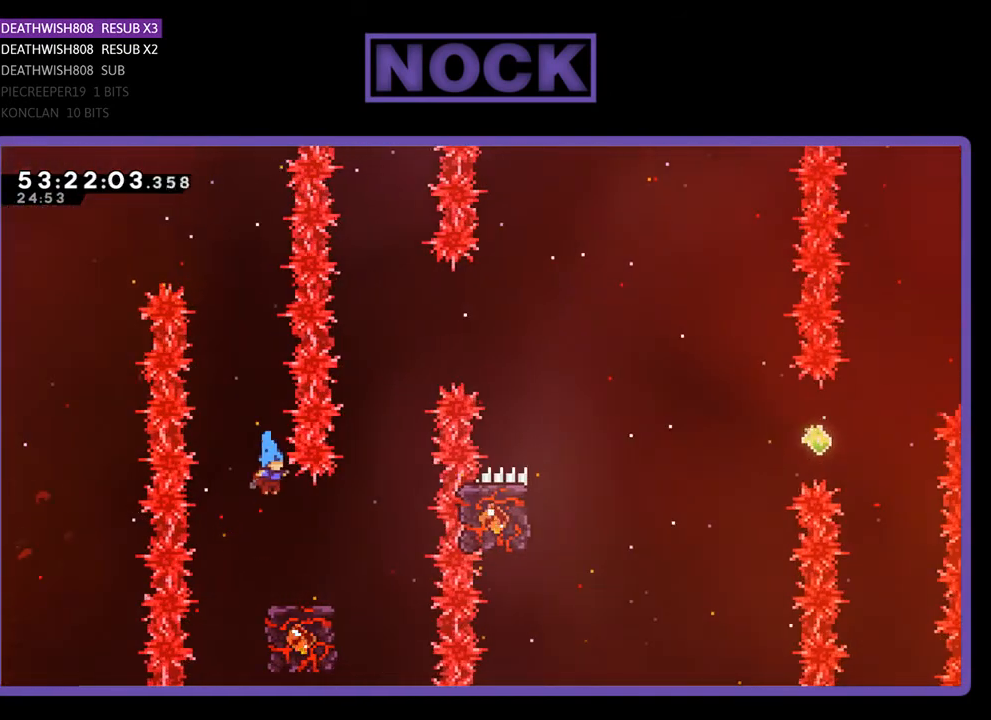
{"buttons": ["R2"], "right_stick": "center", "events": [[167, "DPAD_RIGHT", "down"], [367, "DPAD_RIGHT", "up"]]}
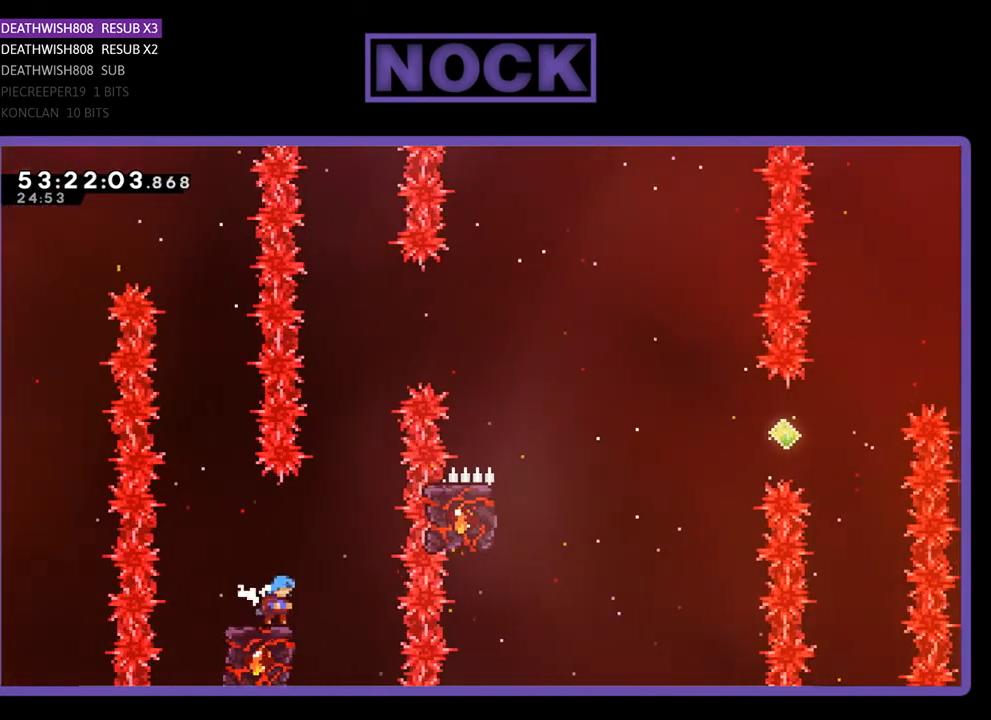
{"buttons": ["CROSS", "R2", "DPAD_UP", "DPAD_RIGHT"], "right_stick": "center", "events": [[167, "CROSS", "down"], [200, "DPAD_RIGHT", "down"], [200, "DPAD_UP", "down"]]}
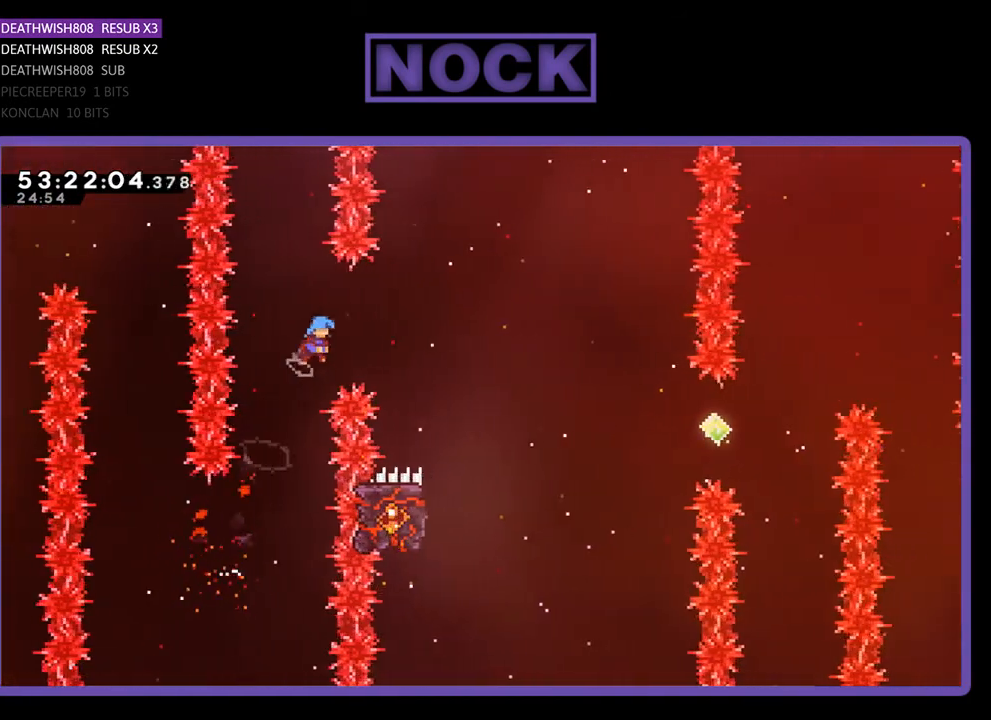
{"buttons": ["CROSS", "R2"], "right_stick": "center", "events": [[333, "DPAD_UP", "up"], [500, "DPAD_RIGHT", "up"]]}
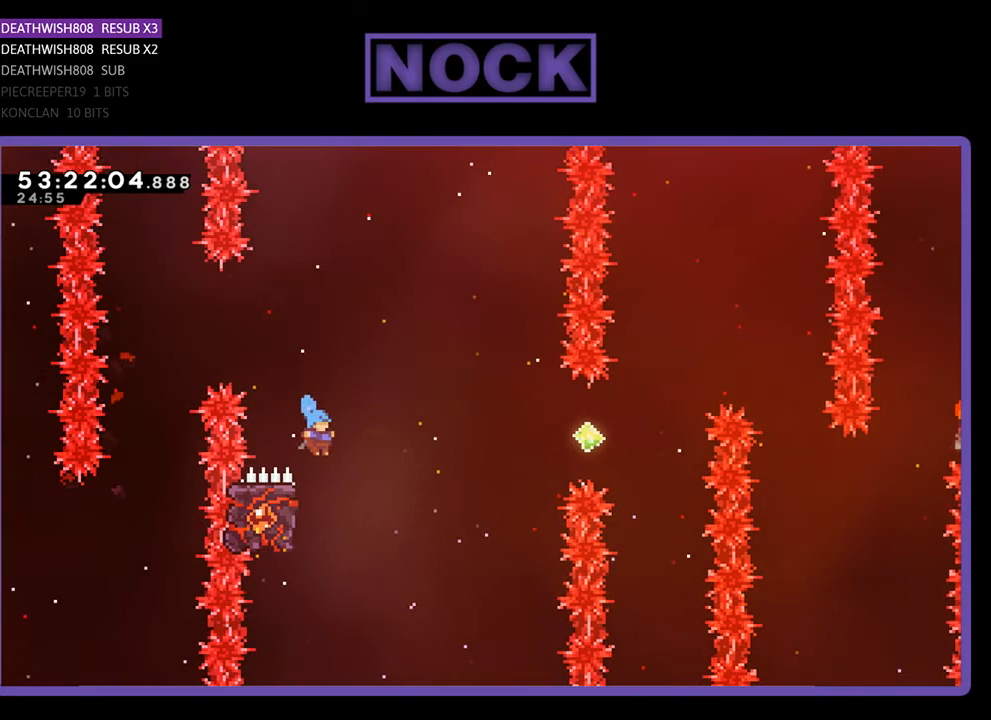
{"buttons": ["R2", "DPAD_UP"], "right_stick": "center", "events": [[33, "CROSS", "up"], [100, "DPAD_LEFT", "down"], [133, "DPAD_UP", "down"], [433, "DPAD_LEFT", "up"]]}
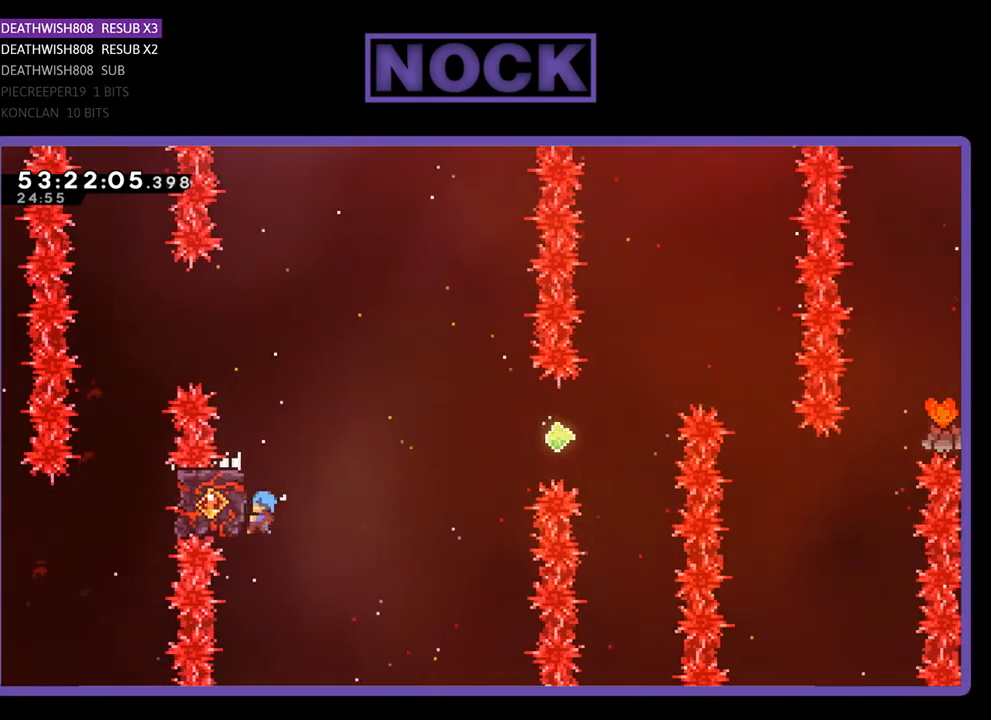
{"buttons": ["CROSS", "R2", "DPAD_UP", "DPAD_RIGHT"], "right_stick": "center", "events": [[100, "DPAD_RIGHT", "down"], [300, "CROSS", "down"]]}
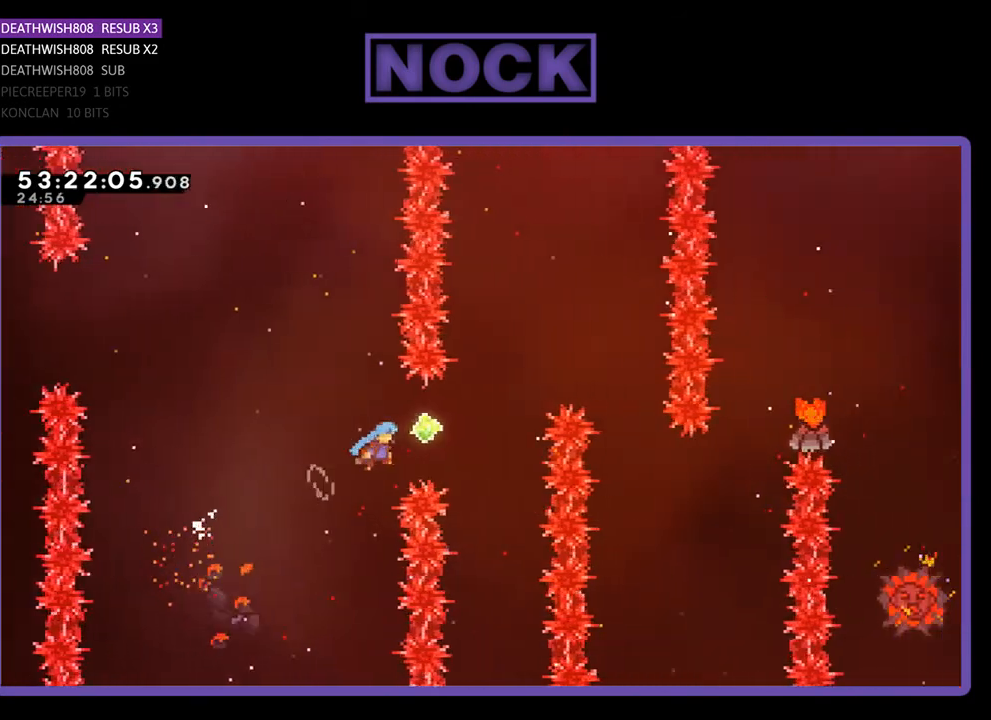
{"buttons": ["CIRCLE", "R2", "DPAD_UP", "DPAD_RIGHT"], "right_stick": "center", "events": [[100, "CROSS", "up"], [167, "DPAD_RIGHT", "up"], [233, "CIRCLE", "down"], [300, "DPAD_RIGHT", "down"]]}
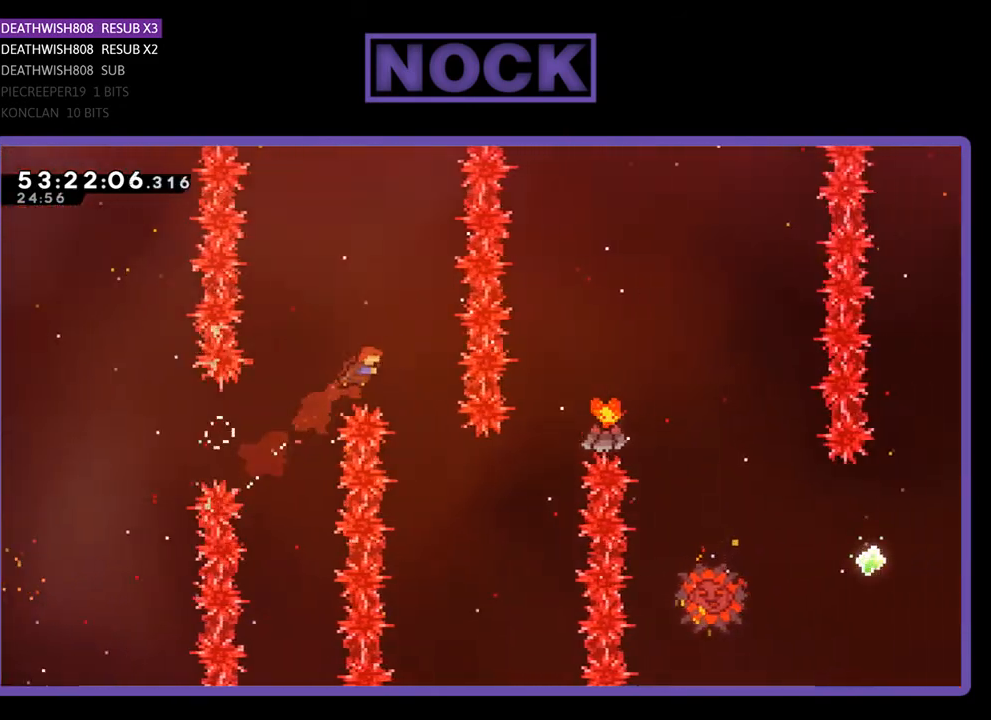
{"buttons": ["R2", "DPAD_UP", "DPAD_RIGHT"], "right_stick": "center", "events": [[200, "CIRCLE", "up"], [267, "DPAD_RIGHT", "up"], [267, "DPAD_UP", "up"], [500, "DPAD_RIGHT", "down"], [500, "DPAD_UP", "down"]]}
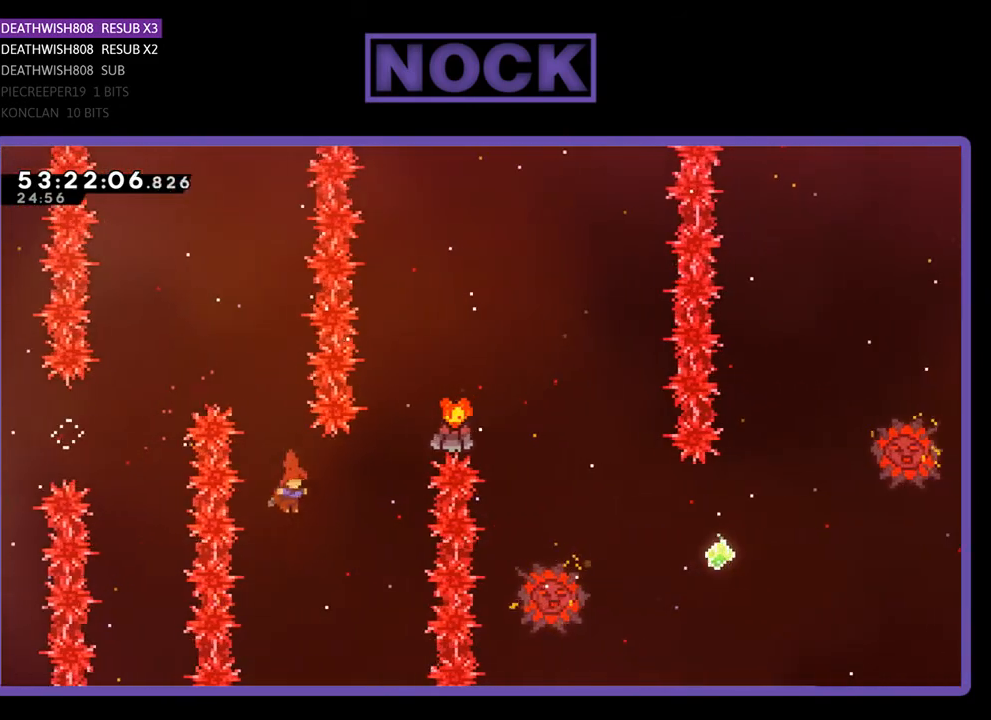
{"buttons": ["CIRCLE", "R2", "DPAD_UP", "DPAD_RIGHT"], "right_stick": "center", "events": [[100, "CIRCLE", "down"]]}
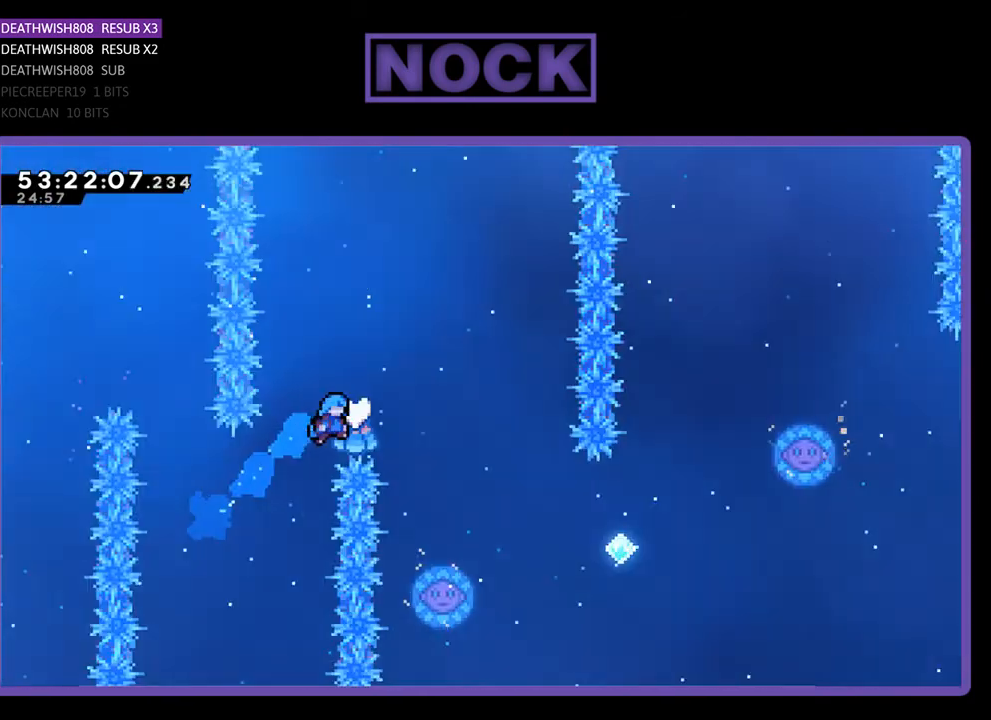
{"buttons": ["R2", "DPAD_RIGHT"], "right_stick": "center", "events": [[333, "CIRCLE", "up"], [367, "DPAD_RIGHT", "up"], [400, "DPAD_UP", "up"], [500, "DPAD_RIGHT", "down"]]}
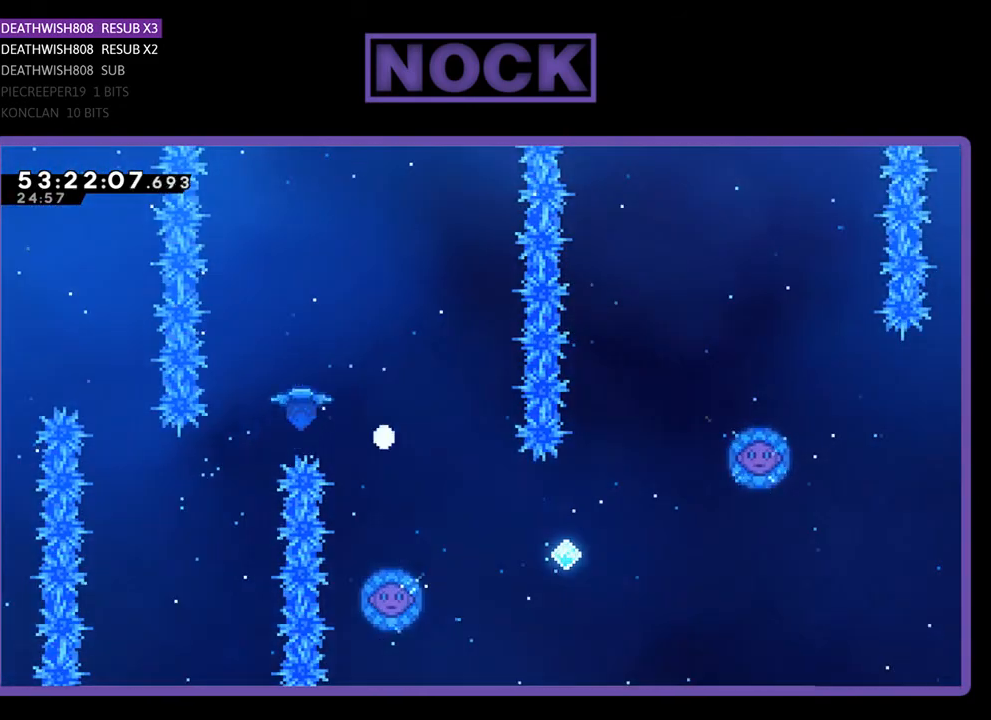
{"buttons": [], "right_stick": "center", "events": [[100, "DPAD_RIGHT", "up"], [133, "R2", "up"]]}
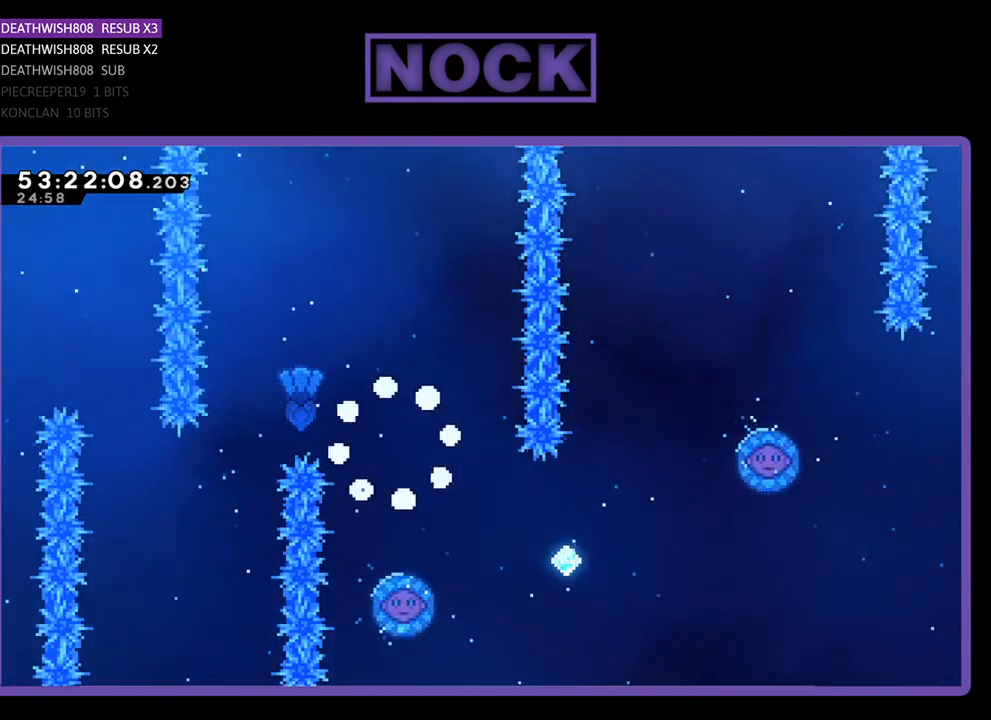
{"buttons": [], "right_stick": "center", "events": []}
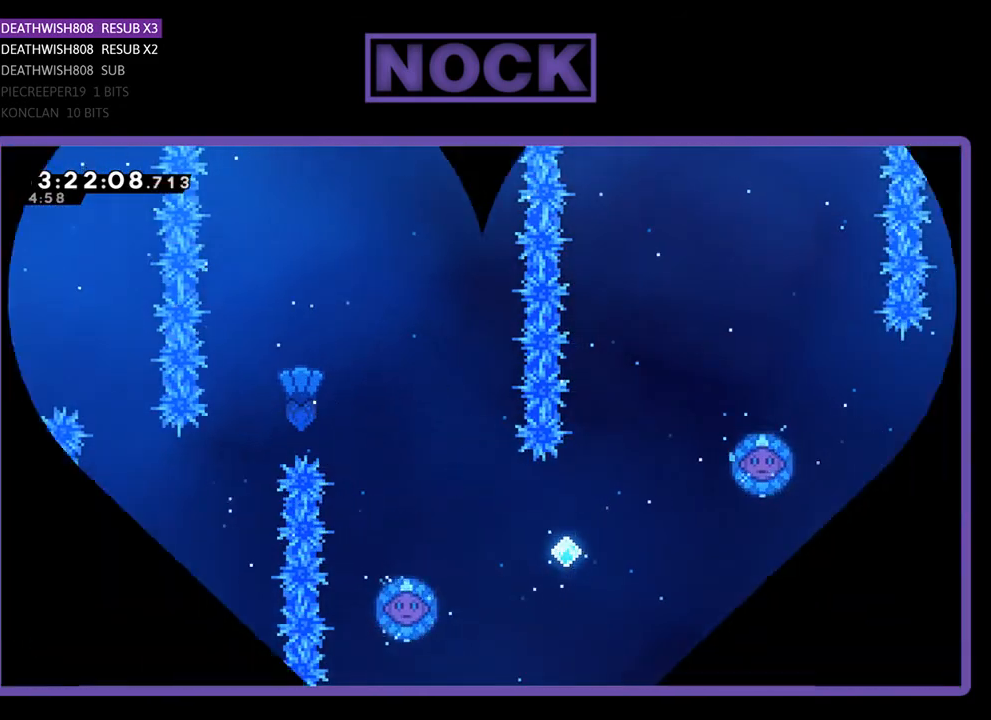
{"buttons": [], "right_stick": "center", "events": []}
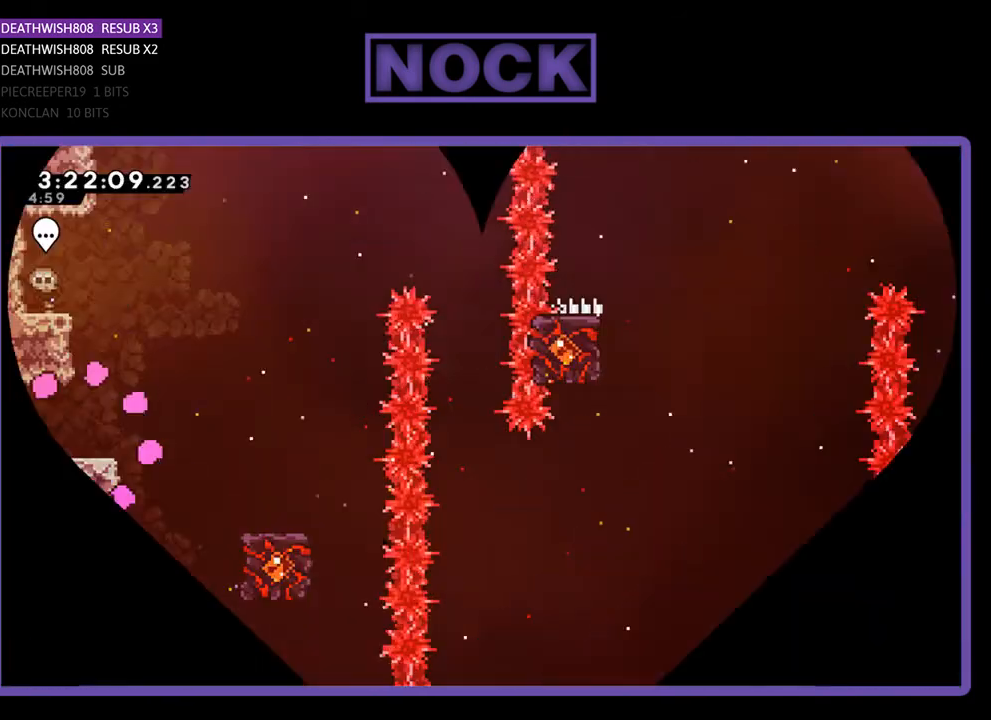
{"buttons": [], "right_stick": "center", "events": []}
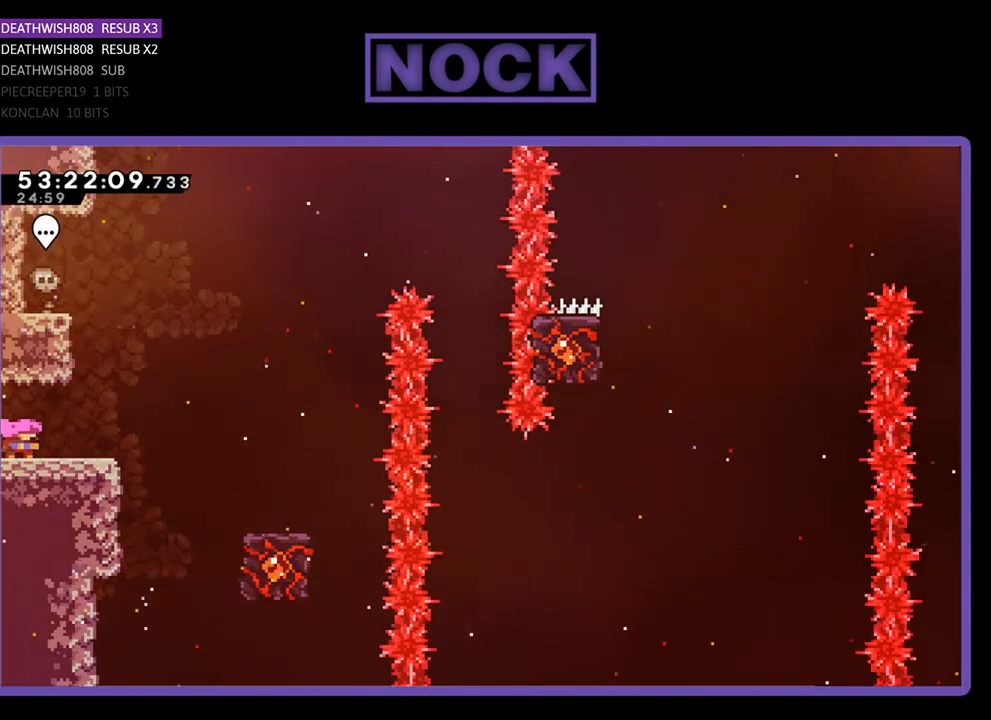
{"buttons": [], "right_stick": "center", "events": []}
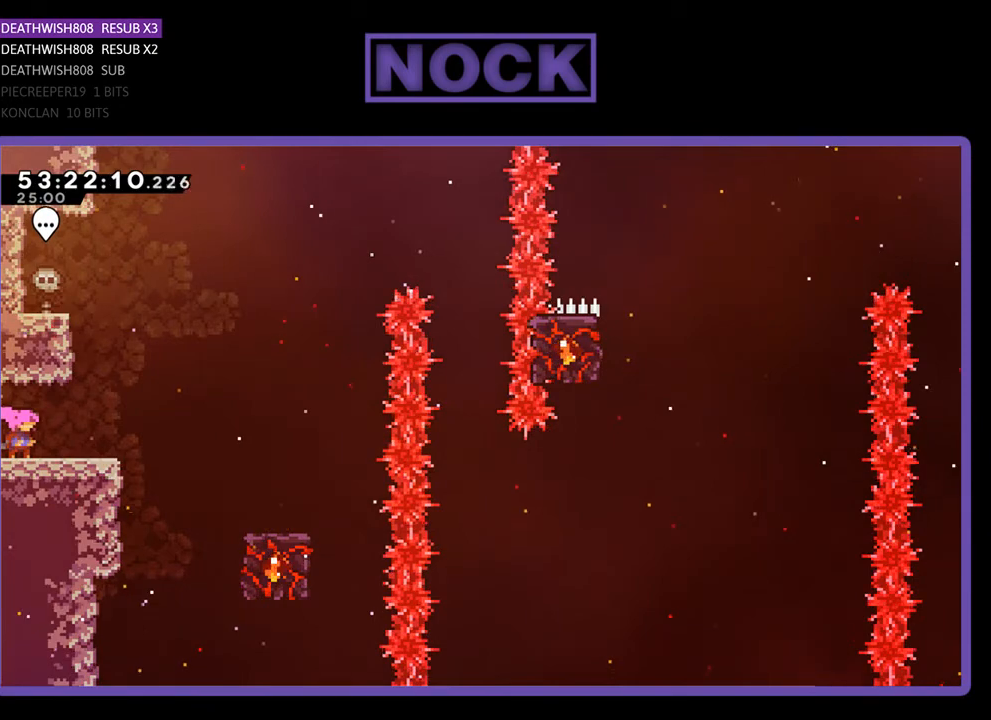
{"buttons": [], "right_stick": "center", "events": []}
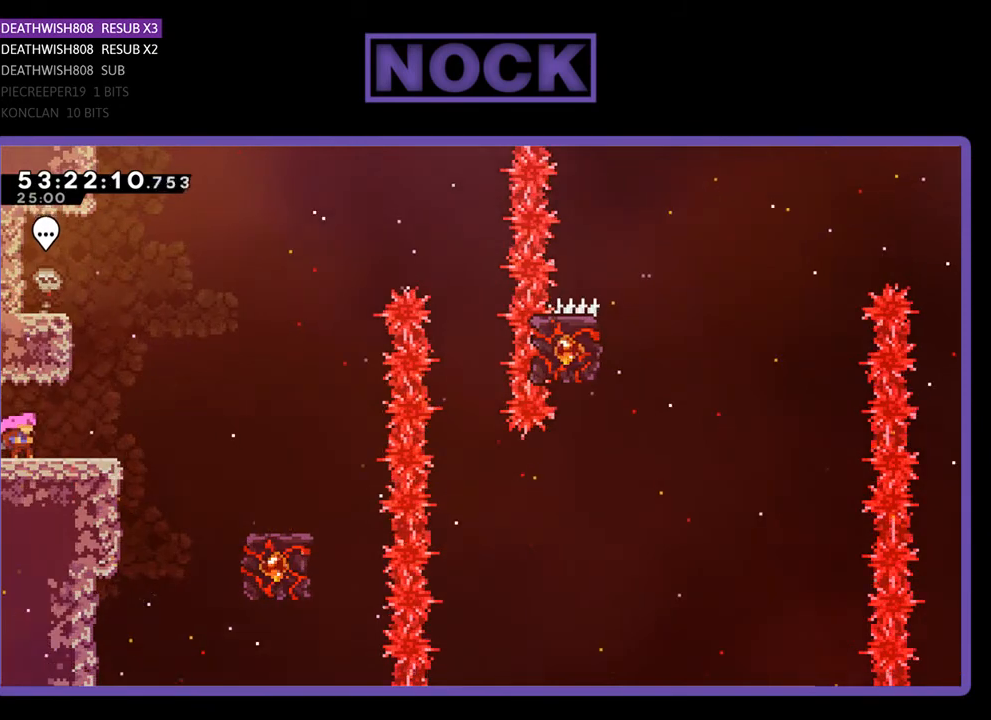
{"buttons": ["R2", "DPAD_RIGHT"], "right_stick": "center", "events": [[400, "DPAD_RIGHT", "down"], [467, "R2", "down"]]}
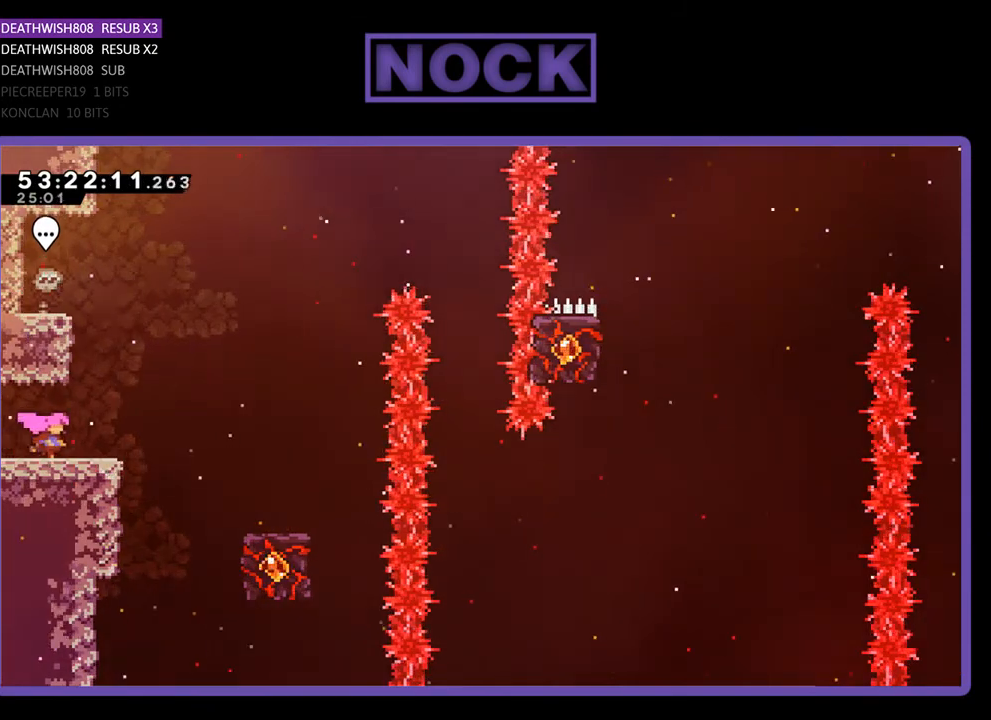
{"buttons": ["CROSS", "R2", "DPAD_RIGHT"], "right_stick": "center", "events": [[167, "CROSS", "down"]]}
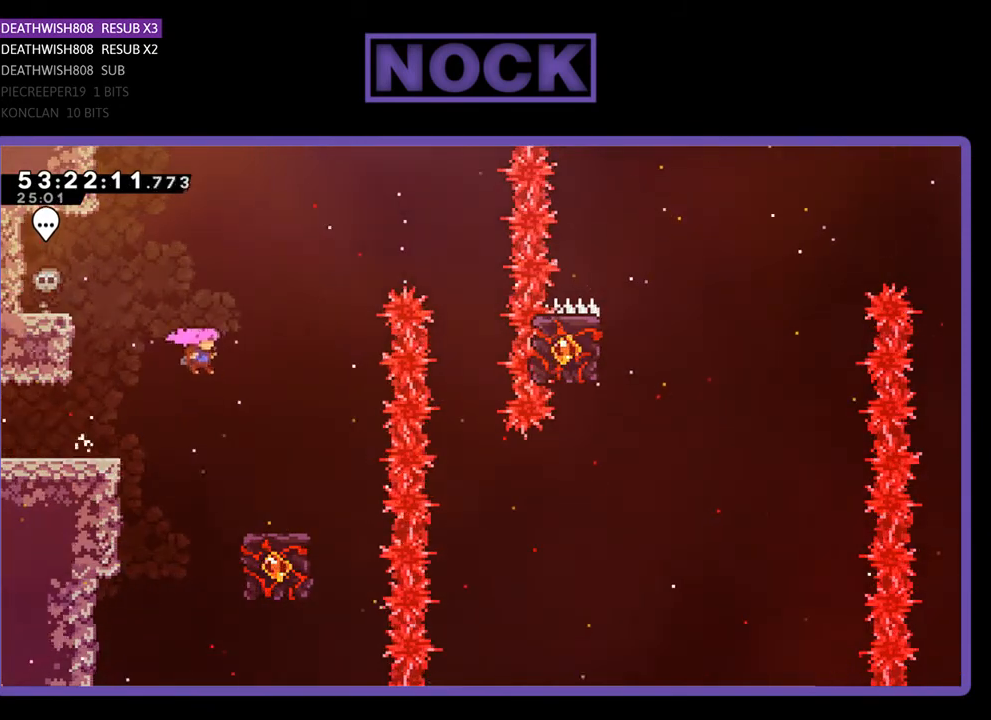
{"buttons": ["R2"], "right_stick": "center", "events": [[133, "CROSS", "up"], [300, "DPAD_RIGHT", "up"]]}
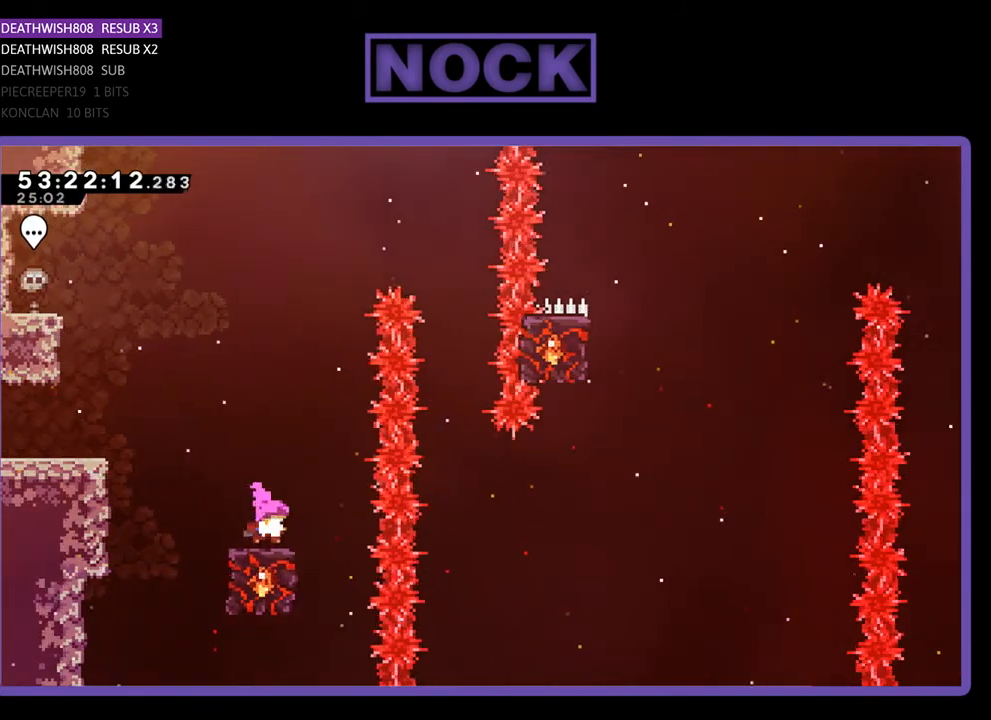
{"buttons": ["CROSS", "R2", "DPAD_RIGHT"], "right_stick": "center", "events": [[467, "CROSS", "down"], [500, "DPAD_RIGHT", "down"]]}
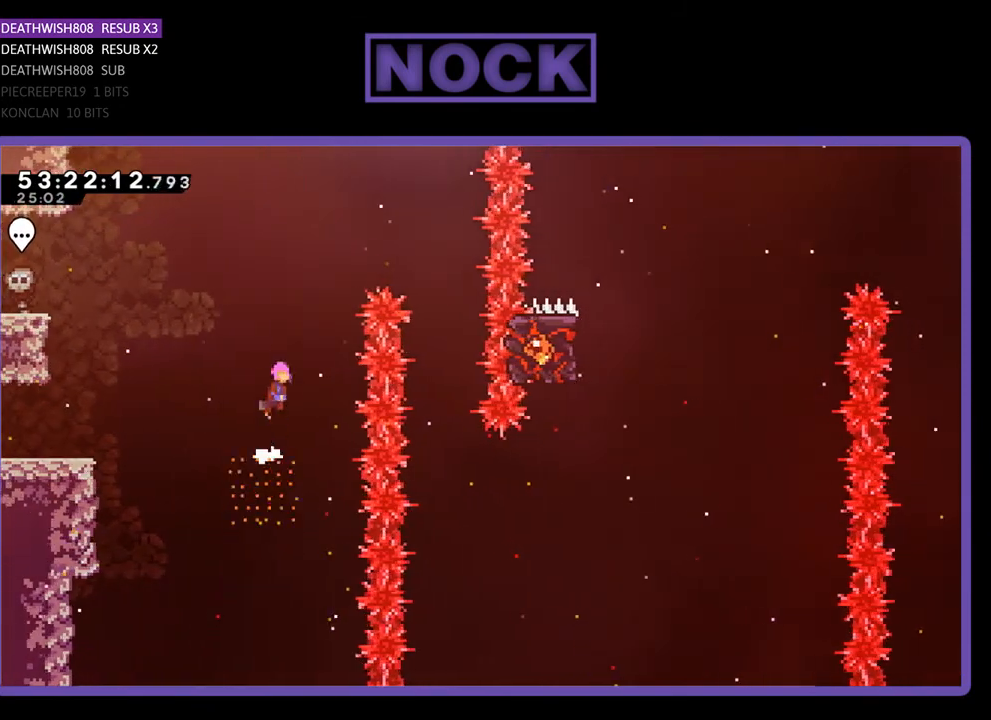
{"buttons": ["R2", "DPAD_RIGHT"], "right_stick": "center", "events": [[500, "CROSS", "up"]]}
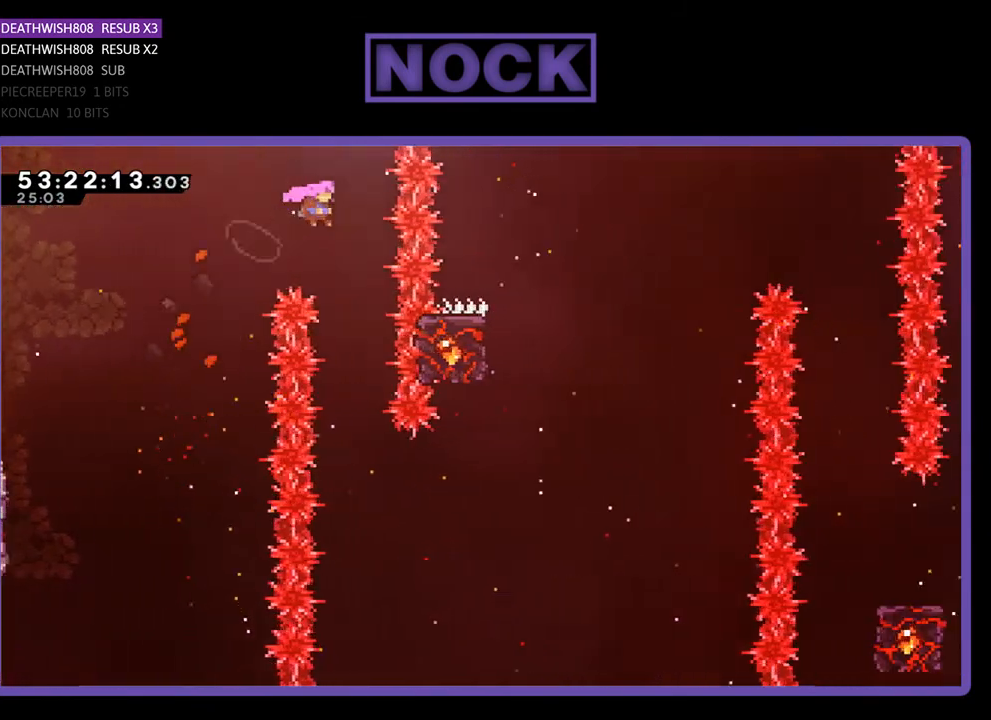
{"buttons": ["R2"], "right_stick": "center", "events": [[133, "DPAD_RIGHT", "up"]]}
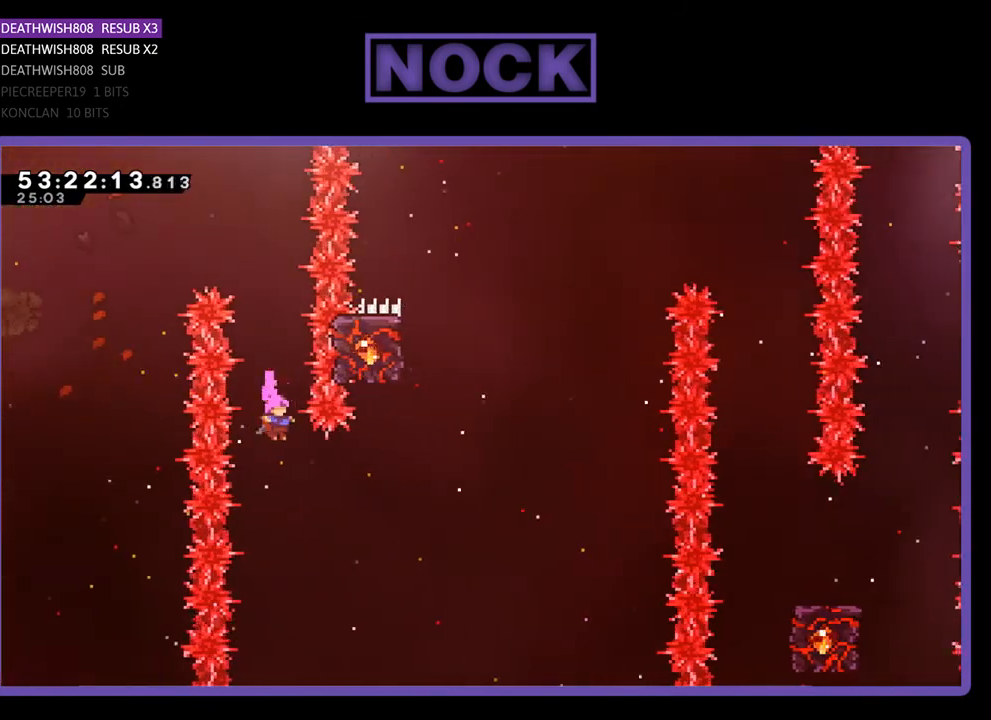
{"buttons": ["R2", "DPAD_UP"], "right_stick": "center", "events": [[100, "DPAD_RIGHT", "down"], [167, "CIRCLE", "down"], [400, "DPAD_UP", "down"], [433, "CIRCLE", "up"], [433, "DPAD_RIGHT", "up"]]}
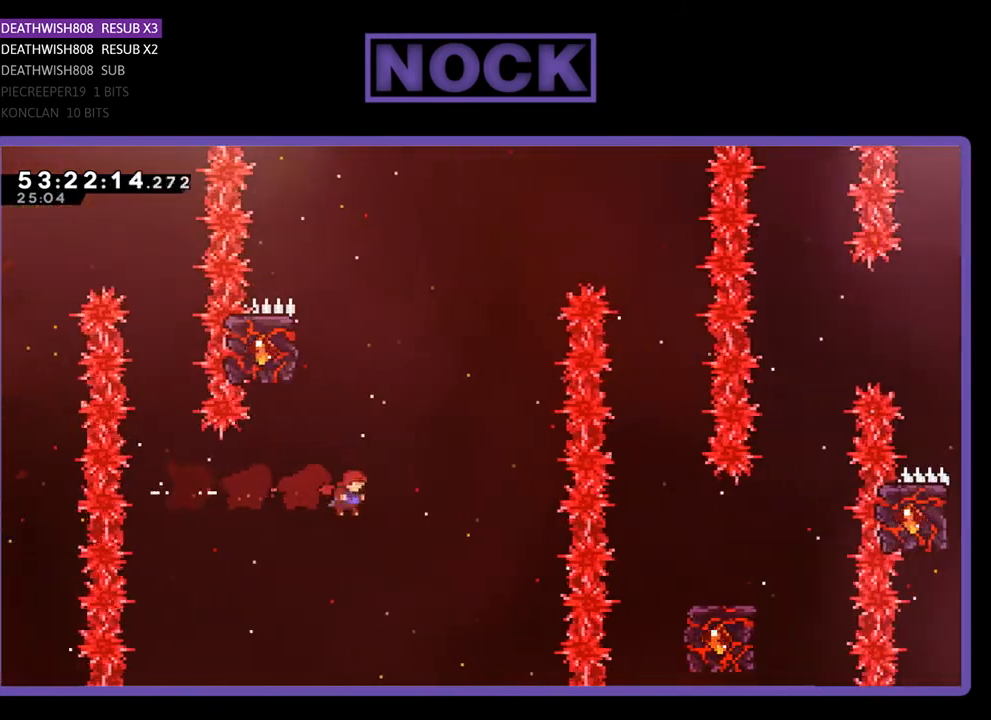
{"buttons": ["R2", "DPAD_UP", "DPAD_LEFT"], "right_stick": "center", "events": [[33, "CIRCLE", "down"], [167, "DPAD_LEFT", "down"], [500, "CIRCLE", "up"]]}
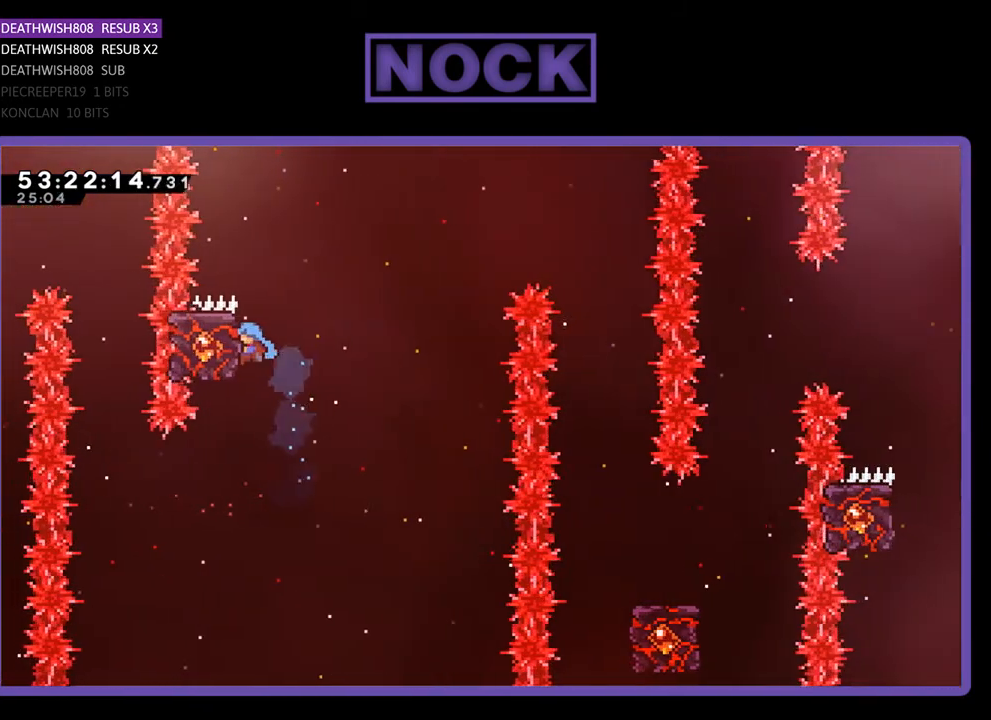
{"buttons": ["CROSS", "R2", "DPAD_UP"], "right_stick": "center", "events": [[133, "DPAD_LEFT", "up"], [200, "DPAD_UP", "up"], [300, "DPAD_RIGHT", "down"], [300, "DPAD_UP", "down"], [367, "DPAD_RIGHT", "up"], [467, "CROSS", "down"]]}
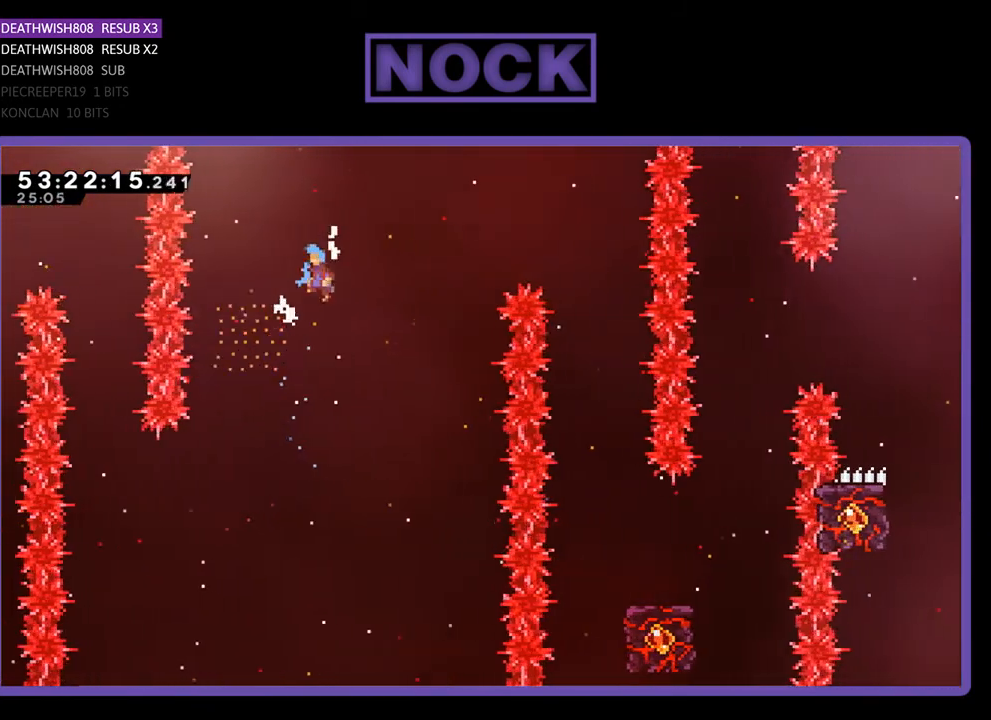
{"buttons": ["CROSS", "R2", "DPAD_RIGHT"], "right_stick": "center", "events": [[33, "DPAD_RIGHT", "down"], [333, "DPAD_UP", "up"]]}
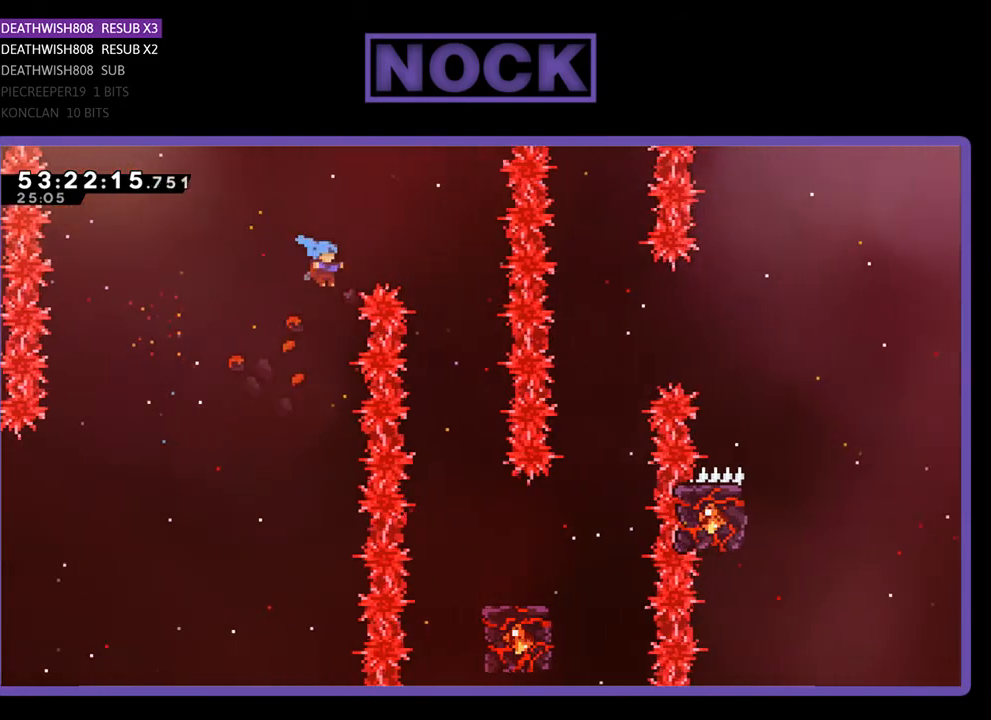
{"buttons": [], "right_stick": "center", "events": [[133, "CROSS", "up"], [133, "DPAD_RIGHT", "up"], [133, "R2", "up"]]}
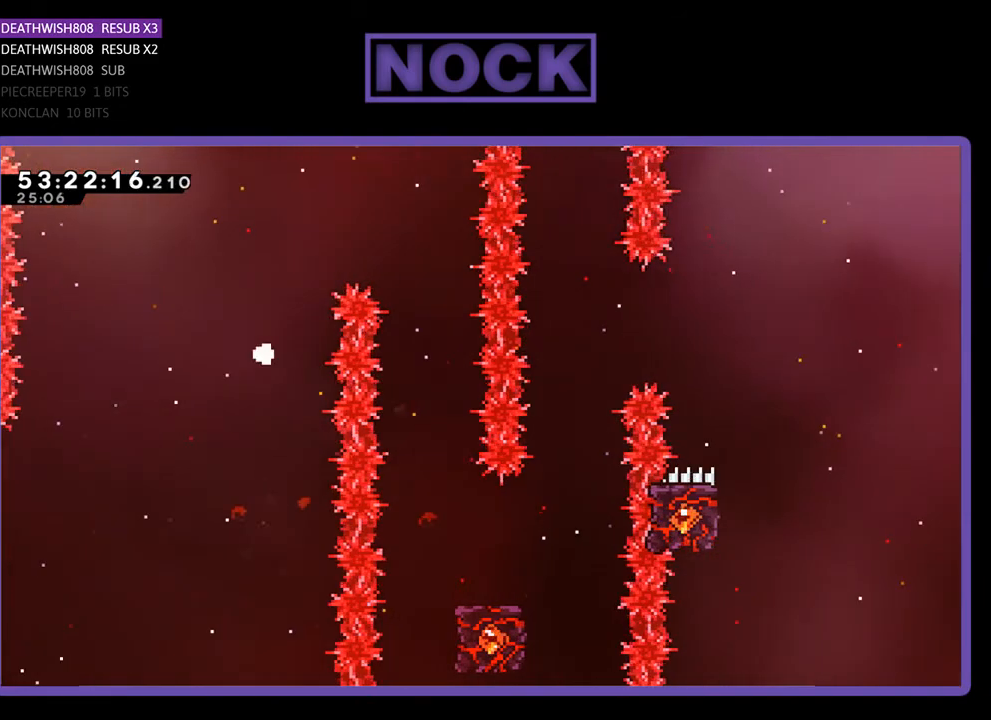
{"buttons": [], "right_stick": "center", "events": []}
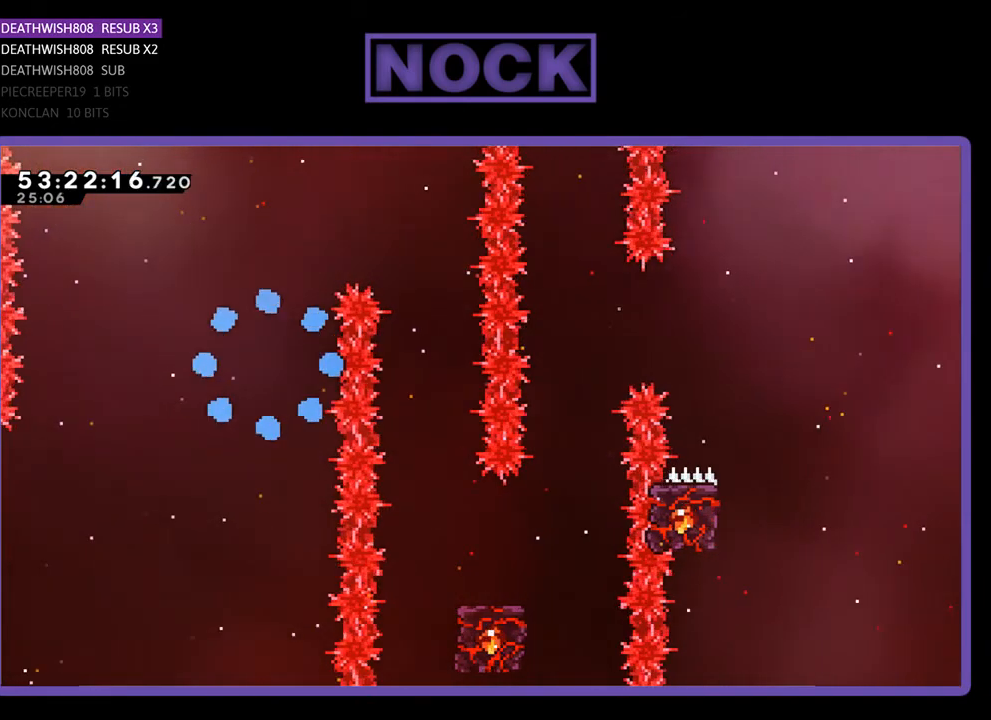
{"buttons": [], "right_stick": "center", "events": []}
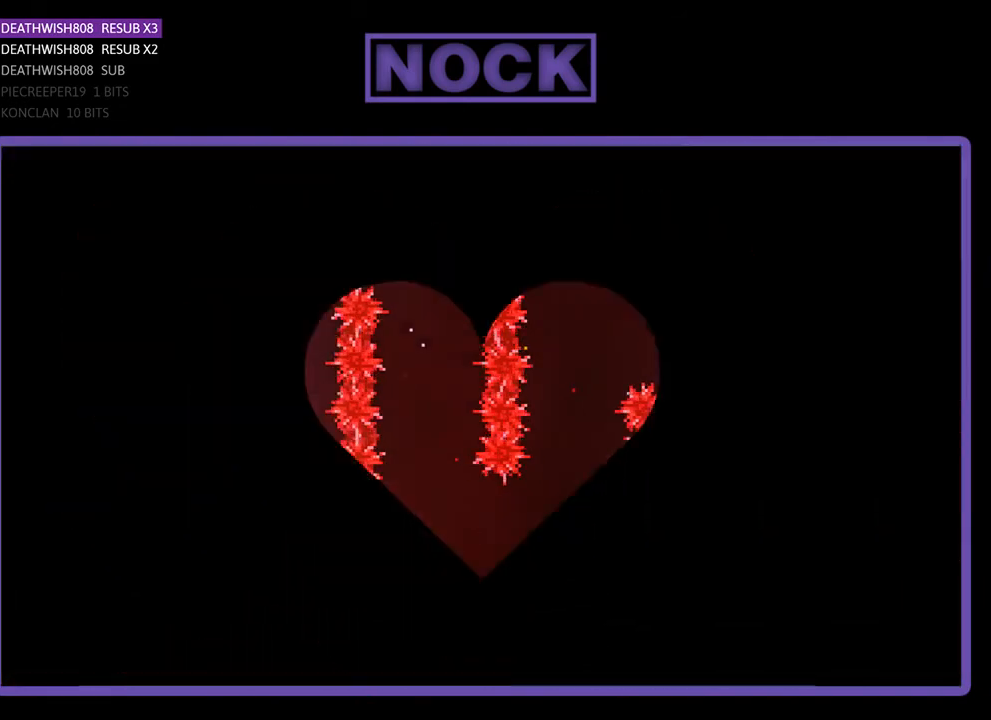
{"buttons": ["R2", "DPAD_RIGHT"], "right_stick": "center", "events": [[367, "DPAD_RIGHT", "down"], [400, "R2", "down"]]}